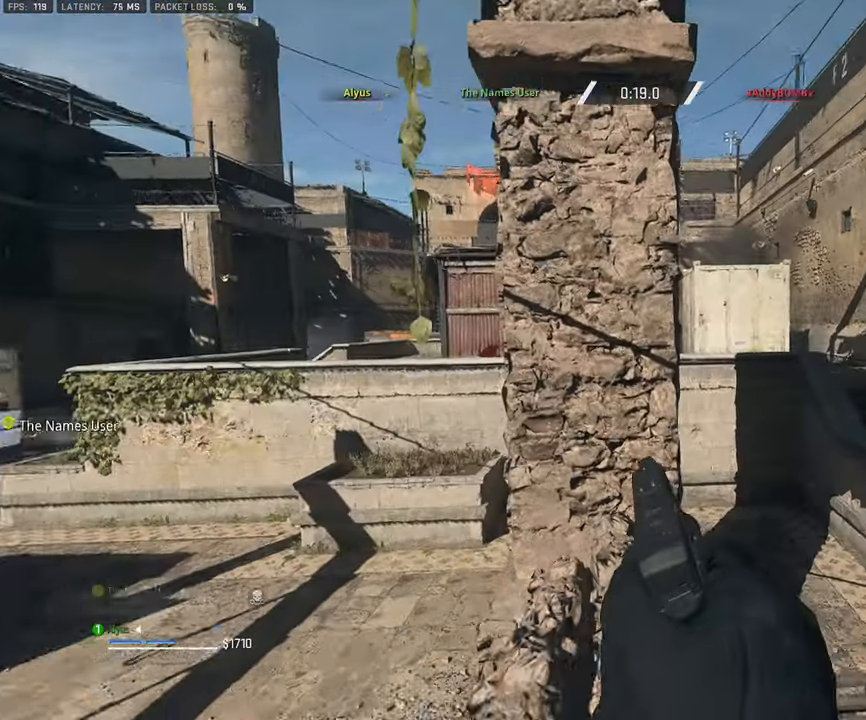
Gameplay with a controller (PlayStation layout); each line is a JSON object with the inputs held at the frame after it (dt_ms = milliseconds from this image to that frame). "events" lists button and stick changes between this image and that frame as [ms after this image, input, new state], when the widget could be followed in between. Not read: TOUCHPAD.
{"dt_ms": 500, "buttons": ["L1"], "left_stick": "center", "right_stick": "center", "events": [[50, "right_stick", "right"], [83, "left_stick", "center"], [166, "L1", "down"], [166, "left_stick", "right"], [166, "right_stick", "center"], [300, "right_stick", "left"], [417, "right_stick", "center"], [433, "left_stick", "center"]]}
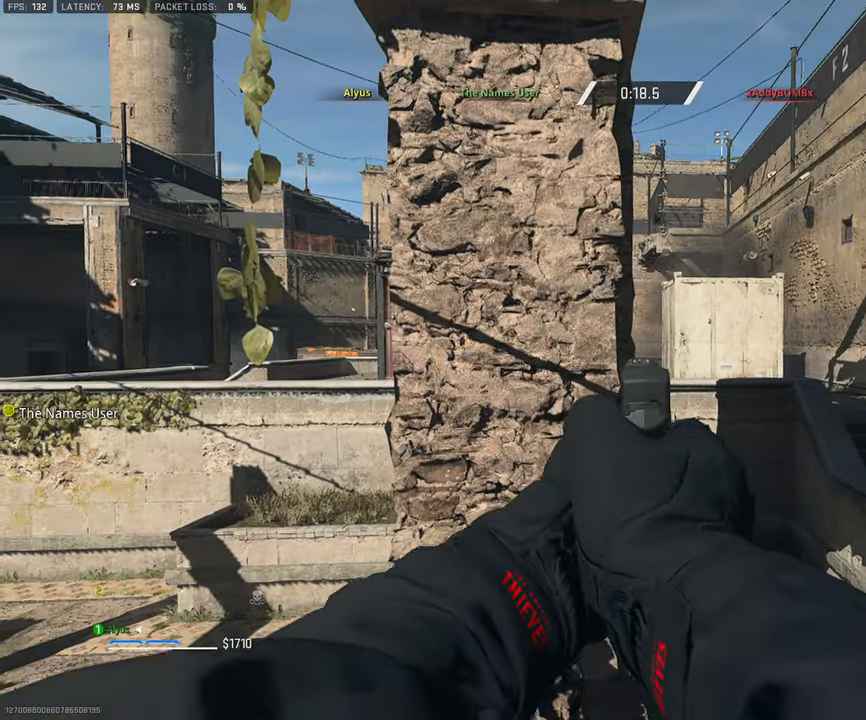
{"dt_ms": 500, "buttons": [], "left_stick": "up-right", "right_stick": "center", "events": [[17, "left_stick", "right"], [200, "left_stick", "center"], [283, "left_stick", "right"], [433, "L1", "up"], [433, "left_stick", "up-right"]]}
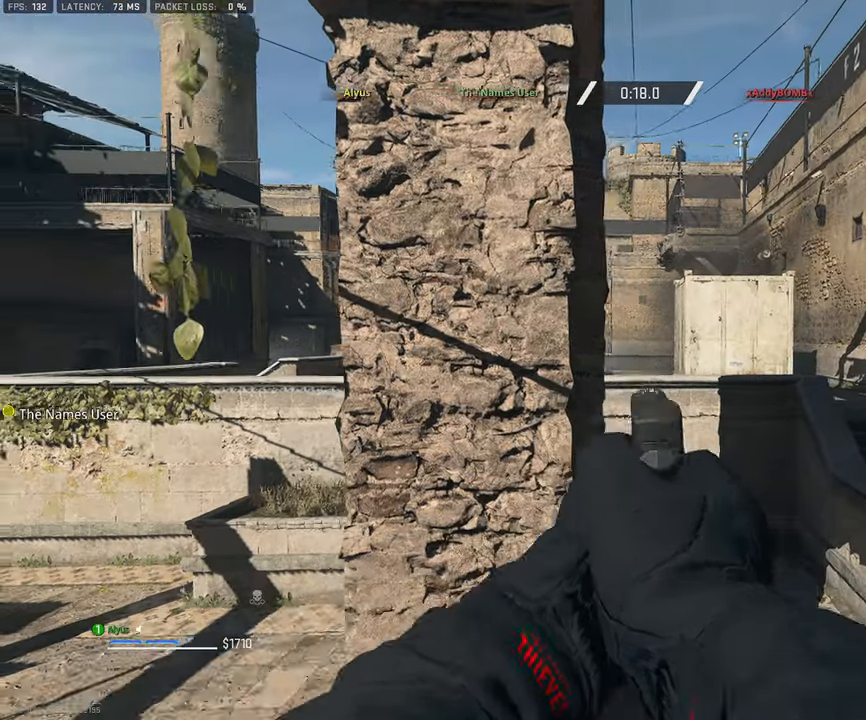
{"dt_ms": 500, "buttons": ["L1"], "left_stick": "center", "right_stick": "center", "events": [[33, "left_stick", "up"], [467, "left_stick", "center"], [500, "L1", "down"]]}
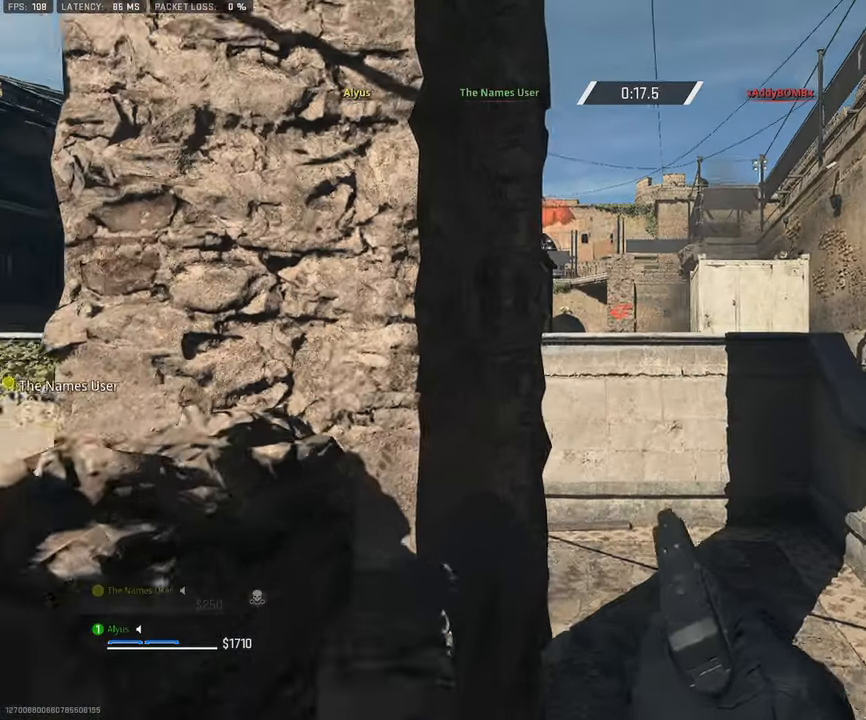
{"dt_ms": 500, "buttons": ["L1"], "left_stick": "right", "right_stick": "right", "events": [[33, "left_stick", "down"], [167, "left_stick", "right"], [217, "left_stick", "up-right"], [267, "CROSS", "down"], [383, "CROSS", "up"], [400, "left_stick", "right"], [417, "R1", "down"], [433, "right_stick", "right"], [500, "R1", "up"]]}
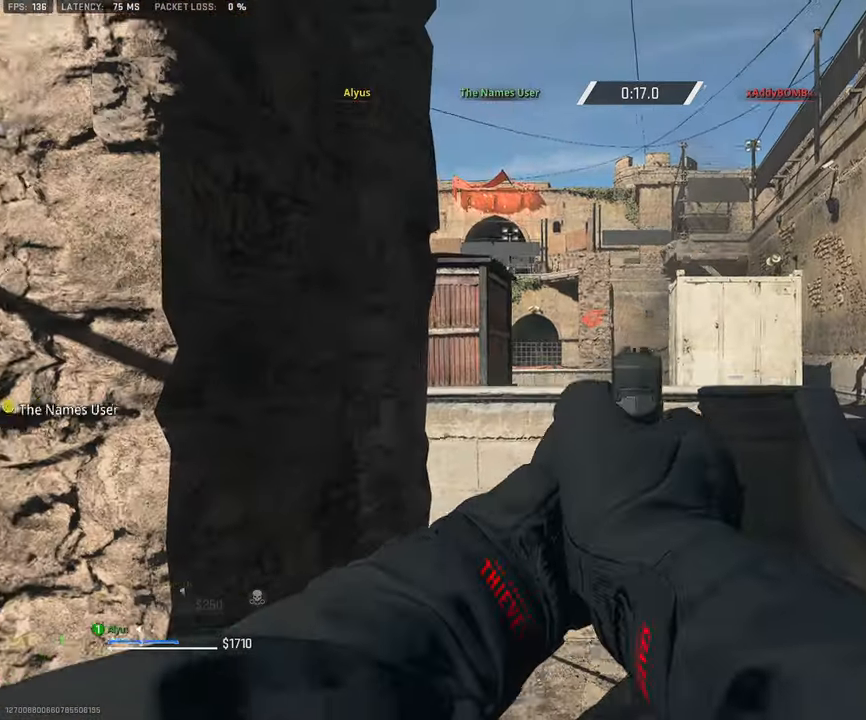
{"dt_ms": 500, "buttons": ["L3"], "left_stick": "up", "right_stick": "right", "events": [[67, "R1", "down"], [133, "R1", "up"], [133, "right_stick", "center"], [200, "R1", "down"], [233, "right_stick", "up-left"], [283, "R1", "up"], [300, "right_stick", "center"], [333, "L1", "up"], [350, "left_stick", "up-right"], [367, "right_stick", "right"], [483, "L3", "down"], [500, "left_stick", "up"]]}
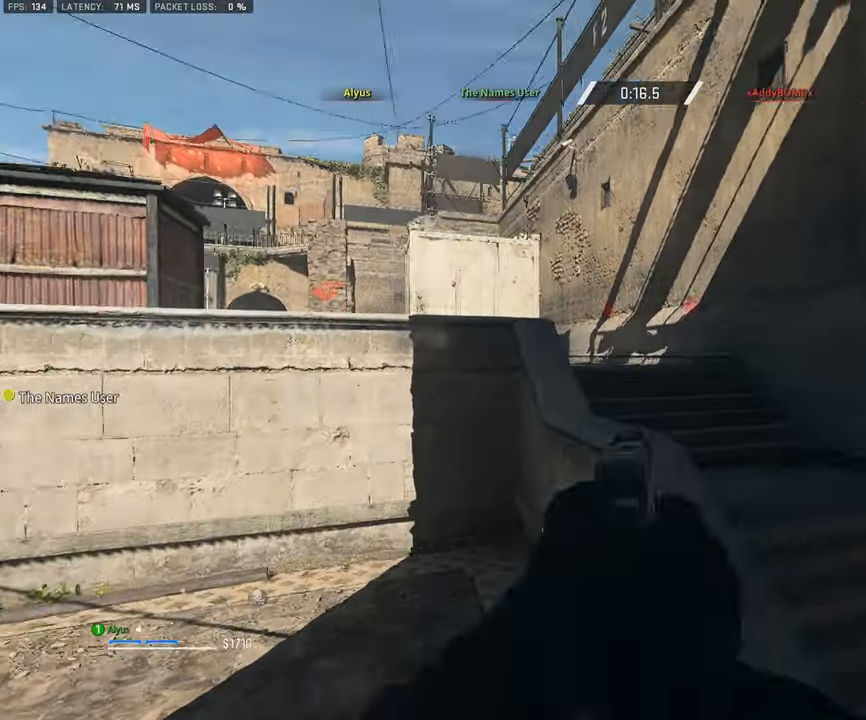
{"dt_ms": 1000, "buttons": ["CROSS"], "left_stick": "up-left", "right_stick": "center"}
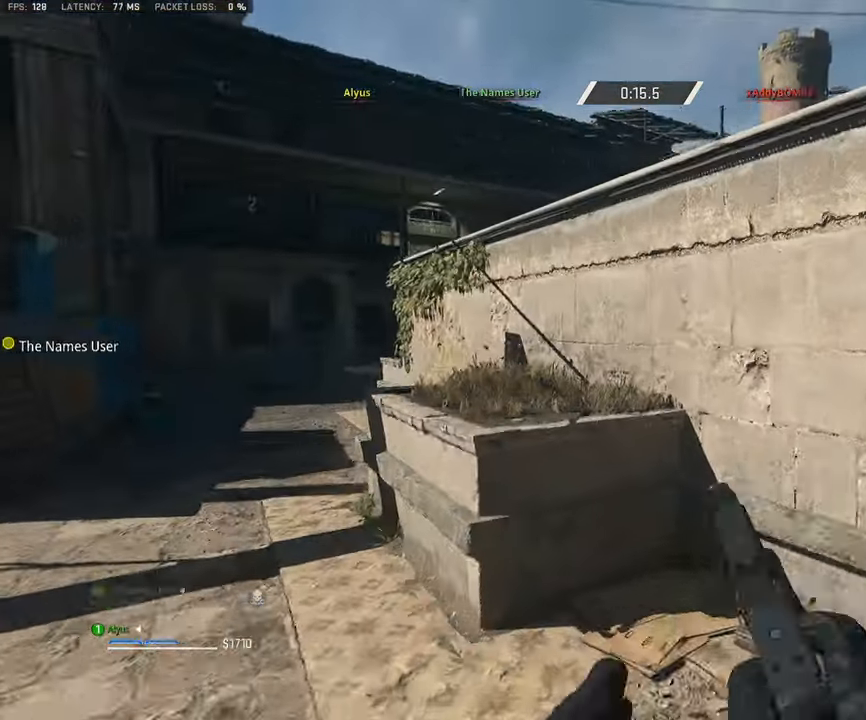
{"dt_ms": 500, "buttons": ["CROSS", "L3"], "left_stick": "up-left", "right_stick": "center", "events": [[17, "CROSS", "up"], [200, "L3", "down"], [333, "CROSS", "down"], [333, "L3", "up"], [417, "L3", "down"], [450, "CROSS", "up"], [500, "CROSS", "down"]]}
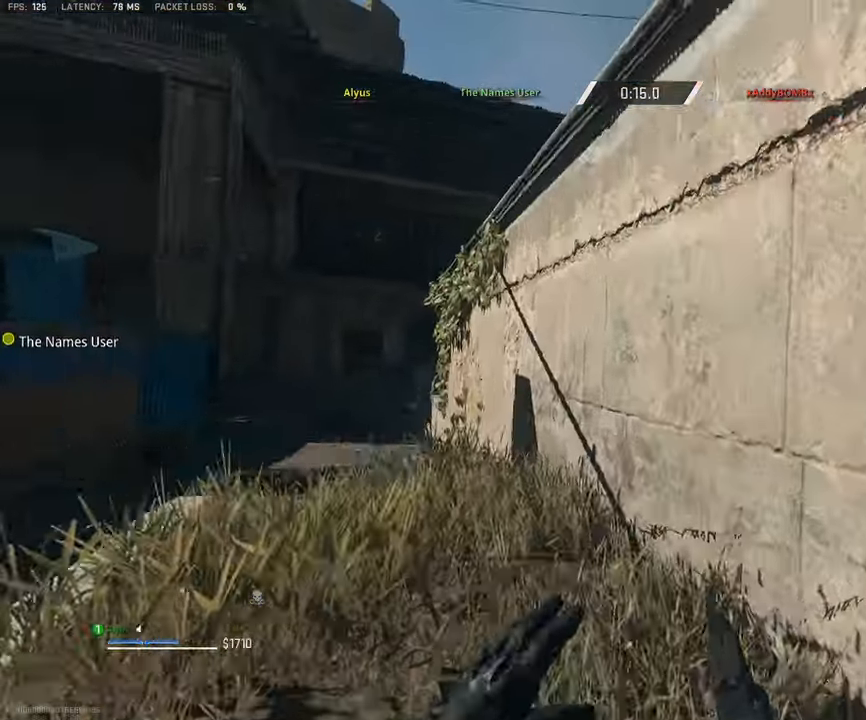
{"dt_ms": 500, "buttons": [], "left_stick": "up-left", "right_stick": "down-left", "events": [[50, "right_stick", "up-right"], [133, "L3", "up"], [150, "CROSS", "up"], [183, "right_stick", "center"], [283, "right_stick", "right"], [300, "left_stick", "down-left"], [417, "right_stick", "center"], [467, "right_stick", "down-left"], [500, "left_stick", "up-left"]]}
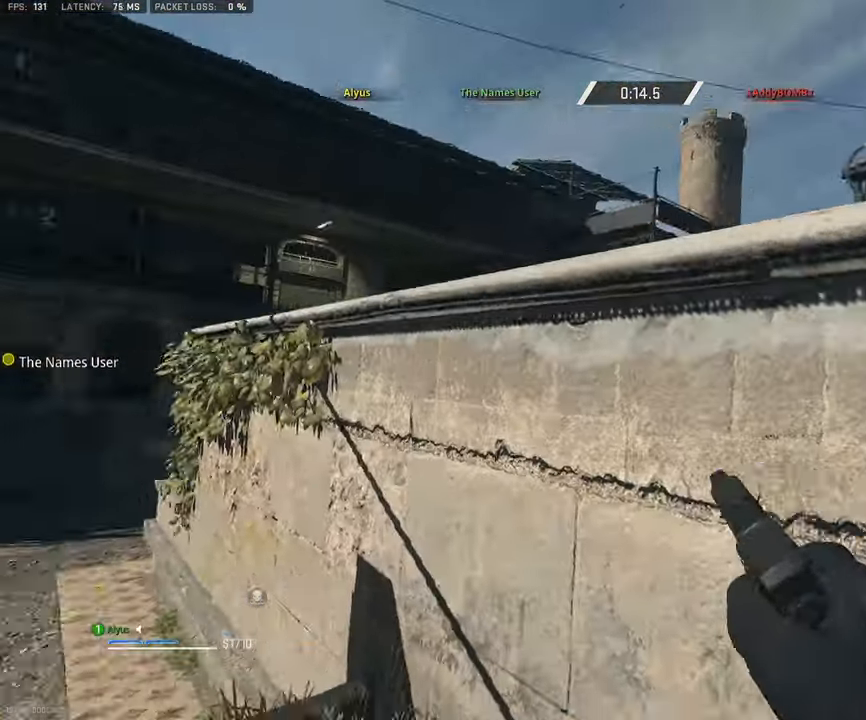
{"dt_ms": 500, "buttons": ["L3"], "left_stick": "up-left", "right_stick": "right", "events": [[50, "L3", "down"], [167, "L3", "up"], [167, "right_stick", "center"], [250, "L3", "down"], [350, "L3", "up"], [433, "L3", "down"], [433, "right_stick", "right"]]}
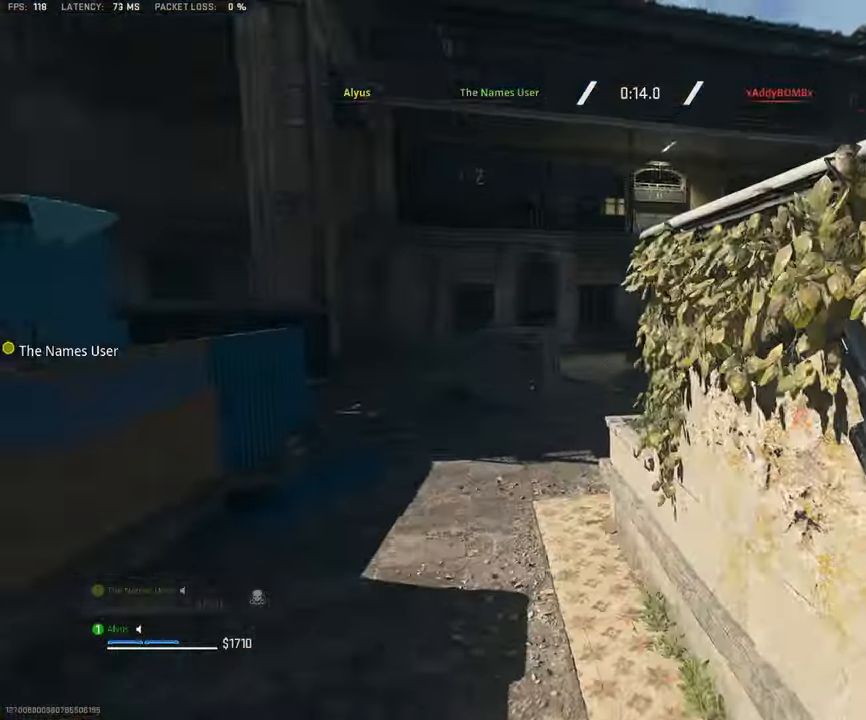
{"dt_ms": 500, "buttons": [], "left_stick": "up-left", "right_stick": "center", "events": [[50, "L3", "up"], [50, "right_stick", "center"], [150, "L3", "down"], [267, "L3", "up"], [350, "L3", "down"], [467, "L3", "up"]]}
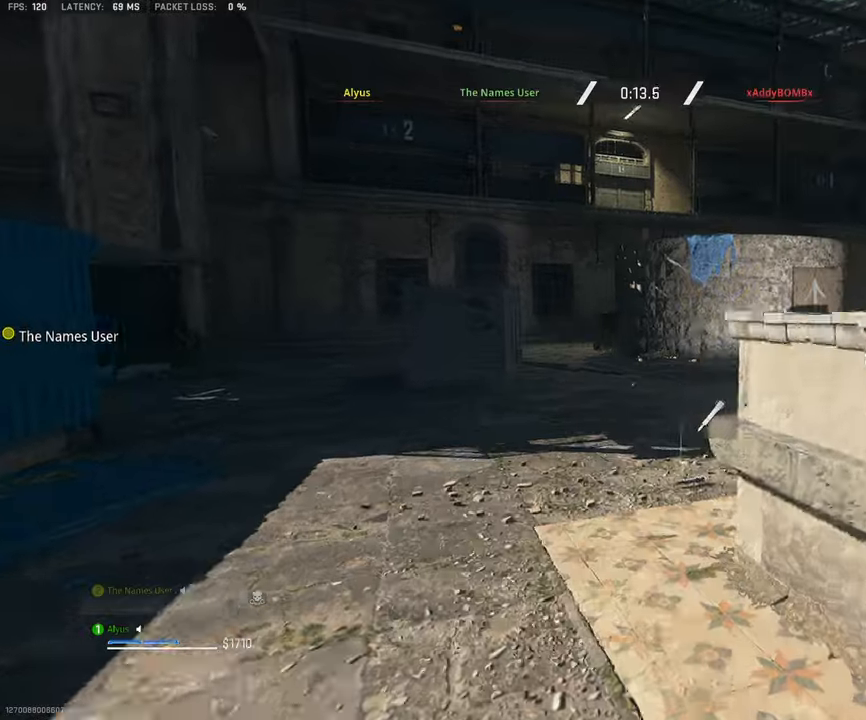
{"dt_ms": 500, "buttons": ["CROSS"], "left_stick": "up-left", "right_stick": "right", "events": [[34, "L3", "down"], [50, "right_stick", "left"], [134, "right_stick", "center"], [200, "right_stick", "right"], [400, "CROSS", "down"], [467, "L3", "up"]]}
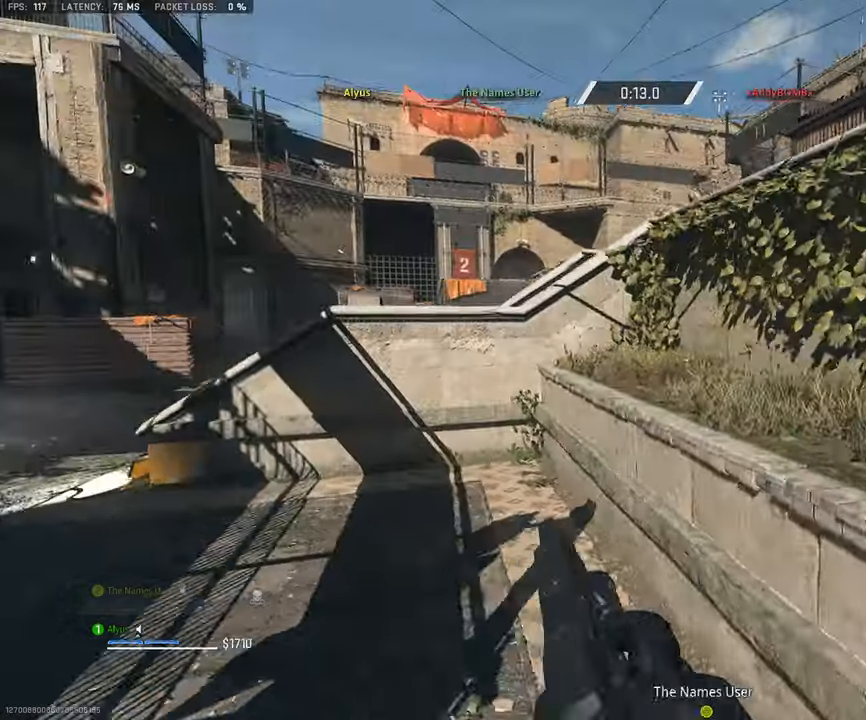
{"dt_ms": 500, "buttons": [], "left_stick": "down-left", "right_stick": "center", "events": [[17, "CROSS", "up"], [17, "right_stick", "center"], [67, "left_stick", "down-left"], [200, "right_stick", "left"], [367, "right_stick", "center"]]}
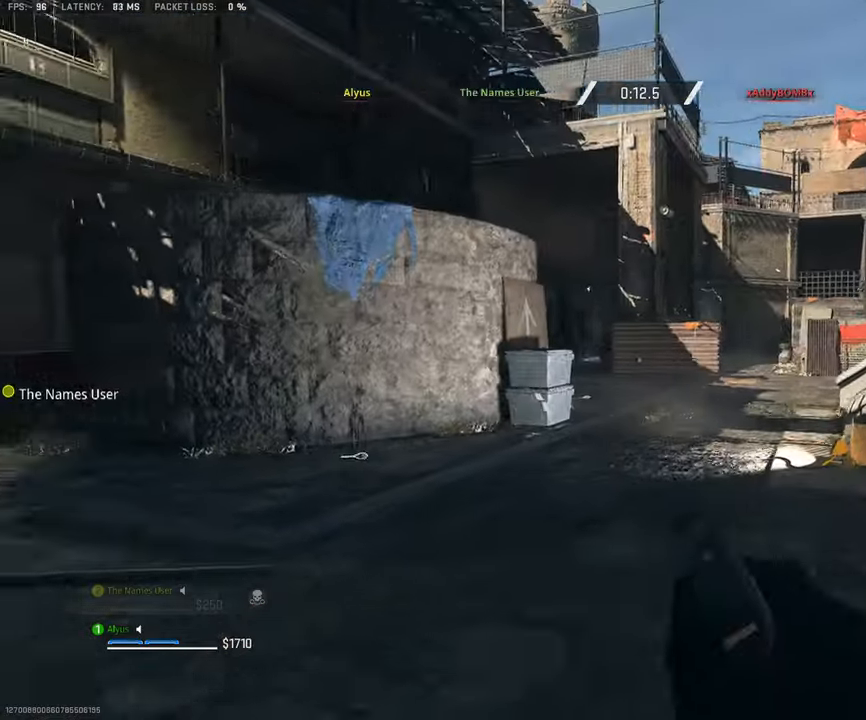
{"dt_ms": 500, "buttons": ["L3"], "left_stick": "up-left", "right_stick": "center", "events": [[17, "left_stick", "left"], [100, "right_stick", "left"], [134, "left_stick", "up-left"], [167, "L3", "down"], [267, "L3", "up"], [284, "left_stick", "up"], [334, "right_stick", "center"], [350, "L3", "down"], [384, "left_stick", "up-left"]]}
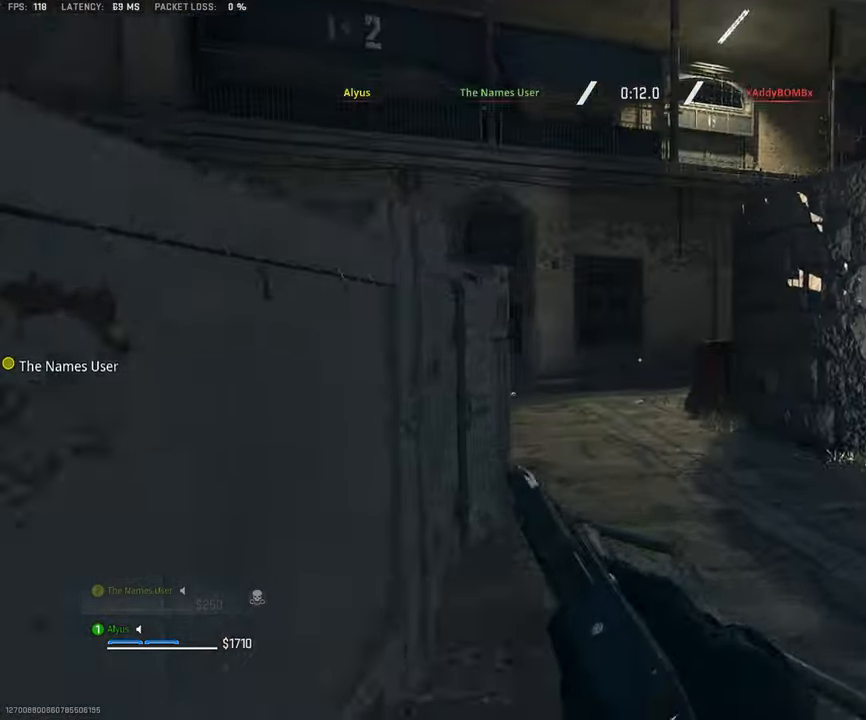
{"dt_ms": 500, "buttons": ["CROSS"], "left_stick": "down-left", "right_stick": "right", "events": [[50, "right_stick", "right"], [334, "CROSS", "down"], [367, "L3", "up"], [467, "left_stick", "down-left"]]}
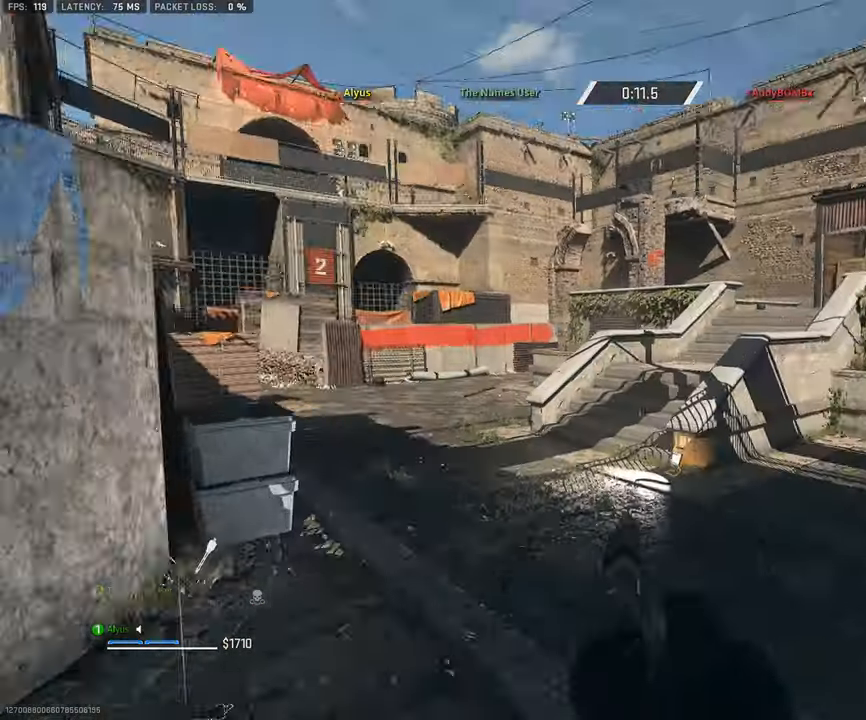
{"dt_ms": 500, "buttons": ["L3"], "left_stick": "up-left", "right_stick": "left", "events": [[17, "CROSS", "up"], [34, "left_stick", "down"], [67, "right_stick", "center"], [217, "right_stick", "left"], [434, "left_stick", "up-left"], [500, "L3", "down"]]}
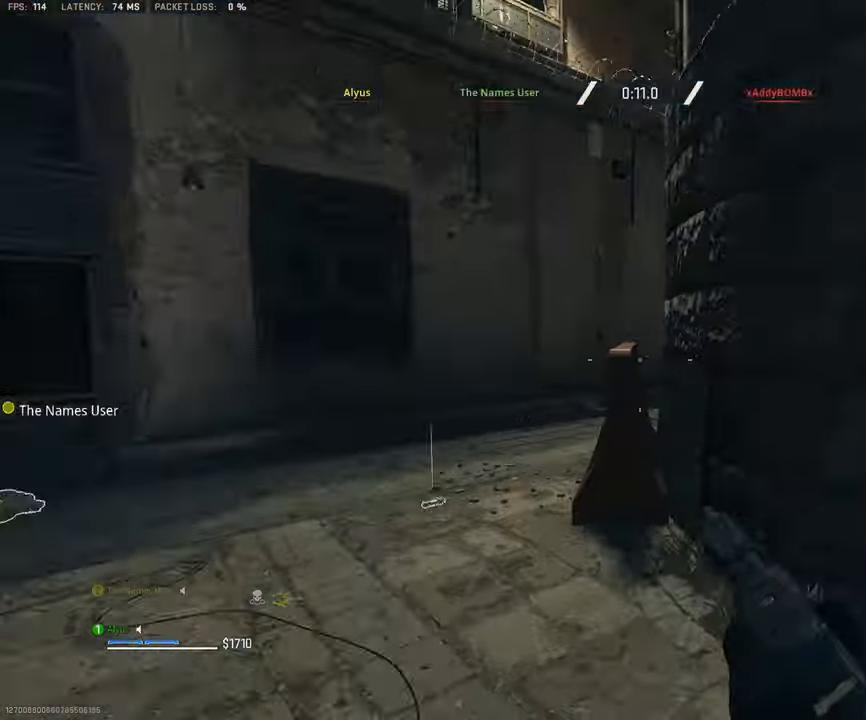
{"dt_ms": 500, "buttons": ["L3"], "left_stick": "up", "right_stick": "center", "events": [[67, "right_stick", "center"], [117, "L3", "up"], [200, "L3", "down"], [200, "left_stick", "up"], [300, "right_stick", "right"], [484, "right_stick", "center"]]}
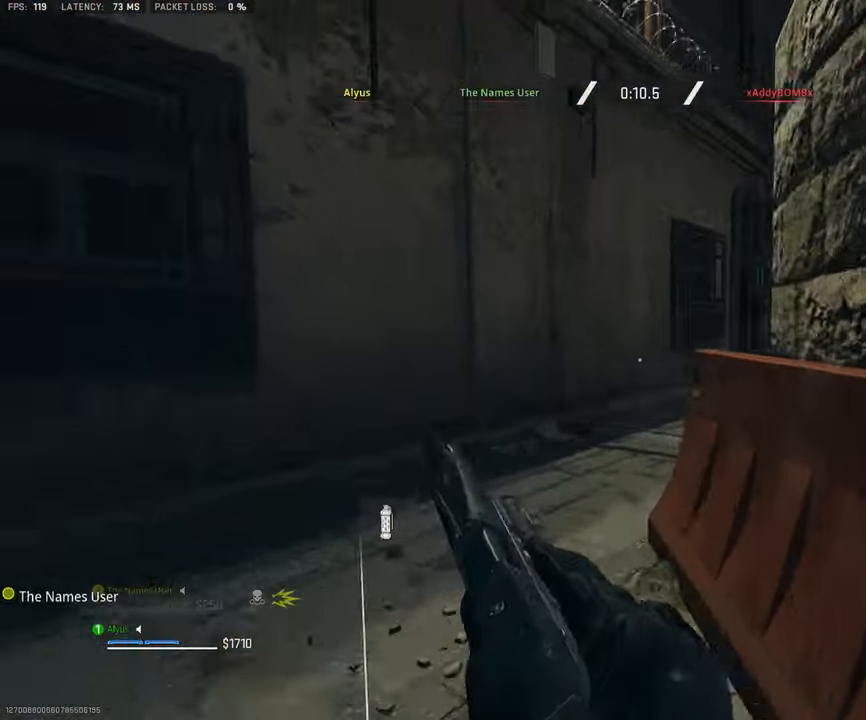
{"dt_ms": 500, "buttons": ["R1"], "left_stick": "up-left", "right_stick": "center", "events": [[50, "left_stick", "up-left"], [117, "right_stick", "right"], [200, "L3", "up"], [234, "CROSS", "down"], [300, "right_stick", "center"], [350, "CROSS", "up"], [500, "R1", "down"]]}
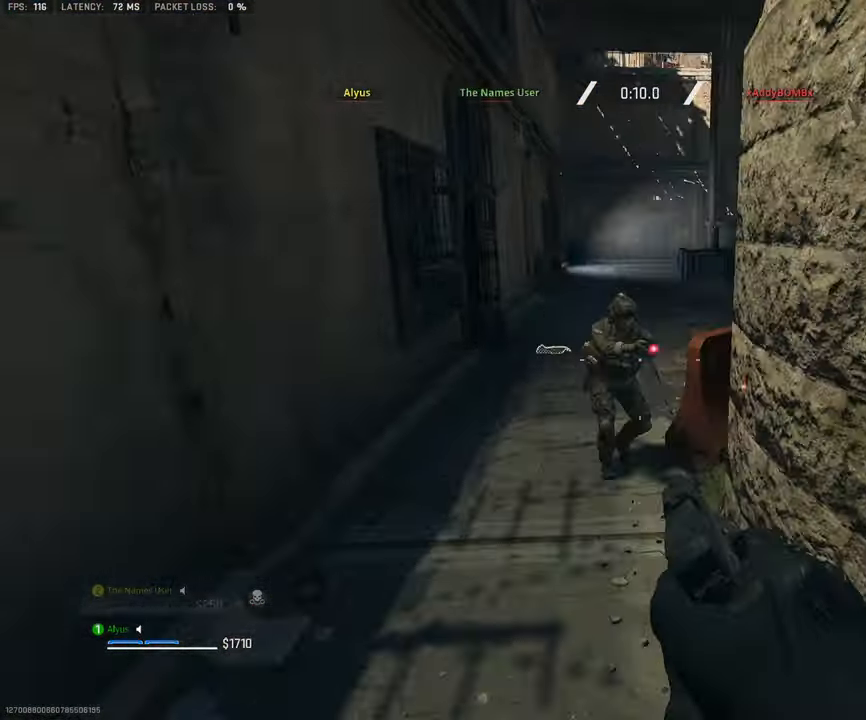
{"dt_ms": 500, "buttons": ["R1"], "left_stick": "up-left", "right_stick": "center", "events": [[34, "left_stick", "left"], [84, "R1", "up"], [117, "right_stick", "right"], [167, "R1", "down"], [234, "R1", "up"], [250, "right_stick", "center"], [284, "left_stick", "up-left"], [317, "R1", "down"], [367, "right_stick", "left"], [384, "R1", "up"], [417, "right_stick", "center"], [450, "R1", "down"]]}
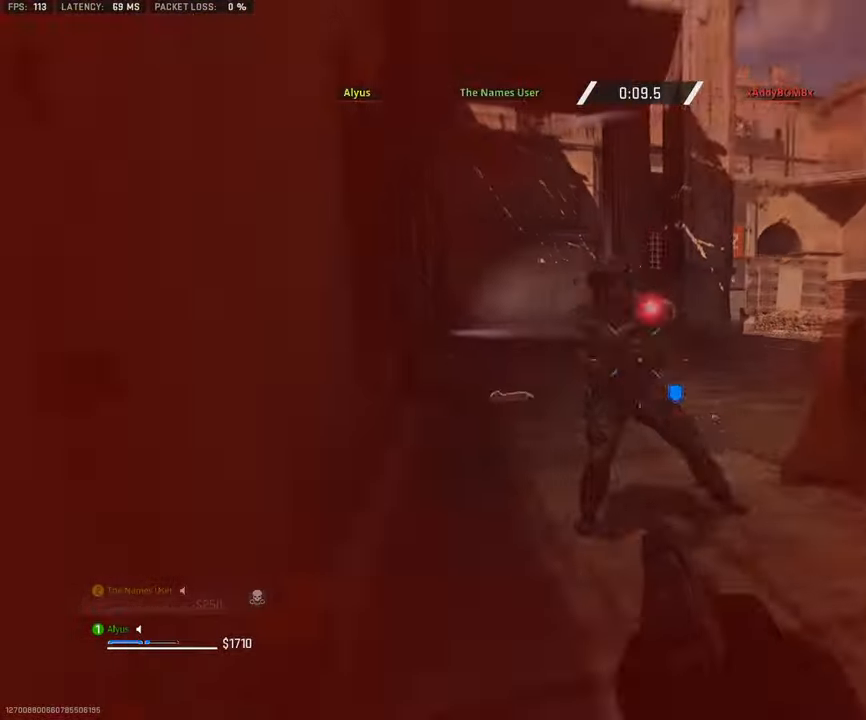
{"dt_ms": 500, "buttons": [], "left_stick": "up", "right_stick": "down-left", "events": [[34, "R1", "up"], [100, "R1", "down"], [184, "R1", "up"], [250, "R1", "down"], [334, "R1", "up"], [350, "left_stick", "up"], [350, "right_stick", "down-right"], [400, "R1", "down"], [467, "right_stick", "down-left"], [500, "R1", "up"]]}
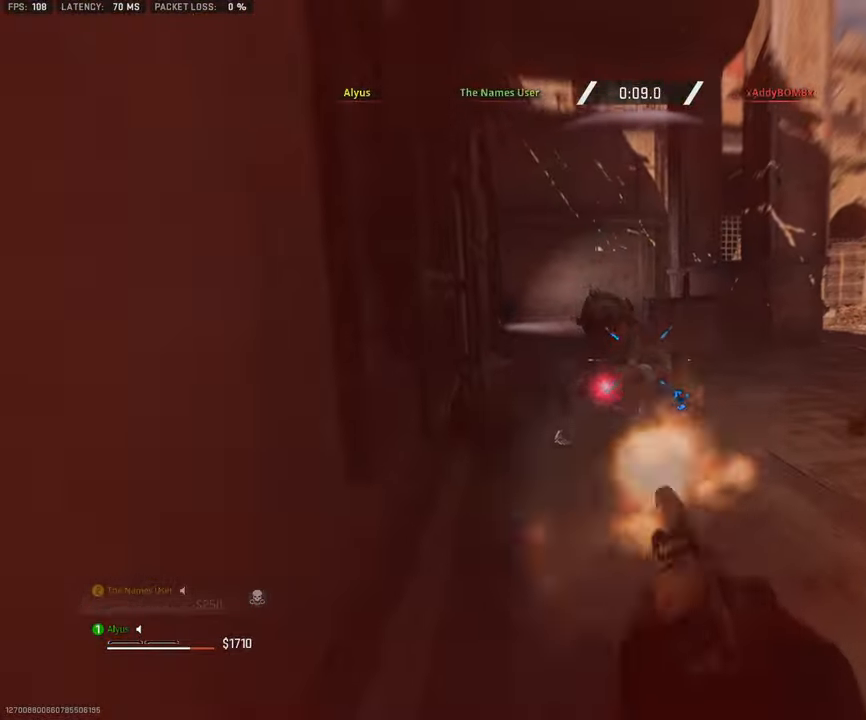
{"dt_ms": 500, "buttons": [], "left_stick": "right", "right_stick": "center", "events": [[34, "R1", "down"], [84, "left_stick", "right"], [134, "R1", "up"], [184, "R1", "down"], [200, "CROSS", "down"], [200, "right_stick", "down"], [333, "CROSS", "up"], [350, "R1", "up"], [400, "R1", "down"], [433, "right_stick", "center"], [500, "R1", "up"]]}
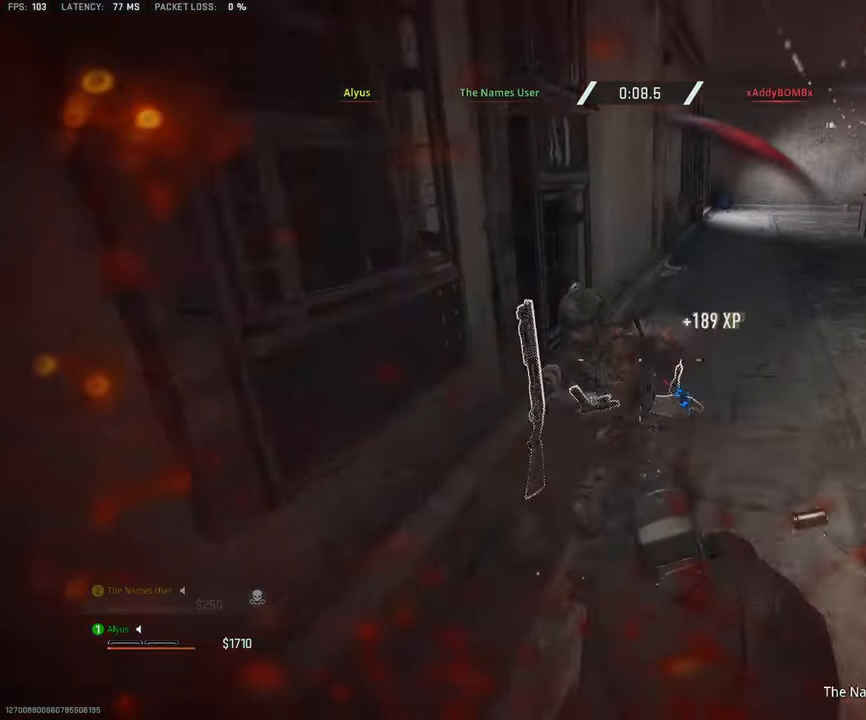
{"dt_ms": 500, "buttons": [], "left_stick": "up", "right_stick": "center", "events": [[16, "left_stick", "up-right"], [66, "R1", "down"], [150, "R1", "up"], [183, "left_stick", "up"], [233, "L3", "down"], [233, "right_stick", "up-right"], [333, "L3", "up"], [350, "right_stick", "center"], [400, "L3", "down"], [450, "right_stick", "up"], [500, "L3", "up"], [500, "right_stick", "center"]]}
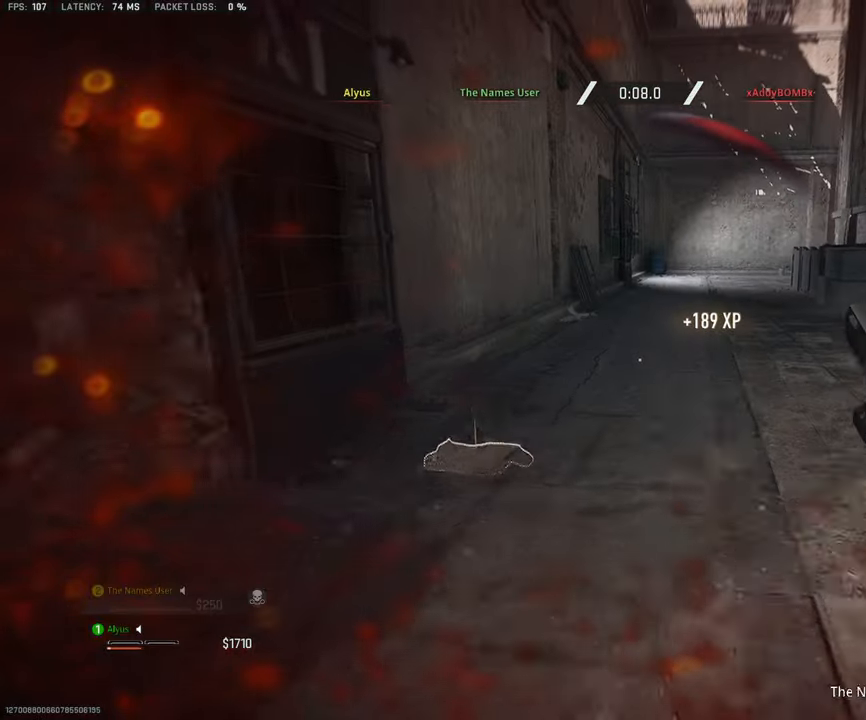
{"dt_ms": 500, "buttons": ["L3"], "left_stick": "up", "right_stick": "center", "events": [[83, "L3", "down"], [183, "right_stick", "right"], [216, "L3", "up"], [316, "L3", "down"], [316, "right_stick", "center"], [416, "L3", "up"], [500, "L3", "down"]]}
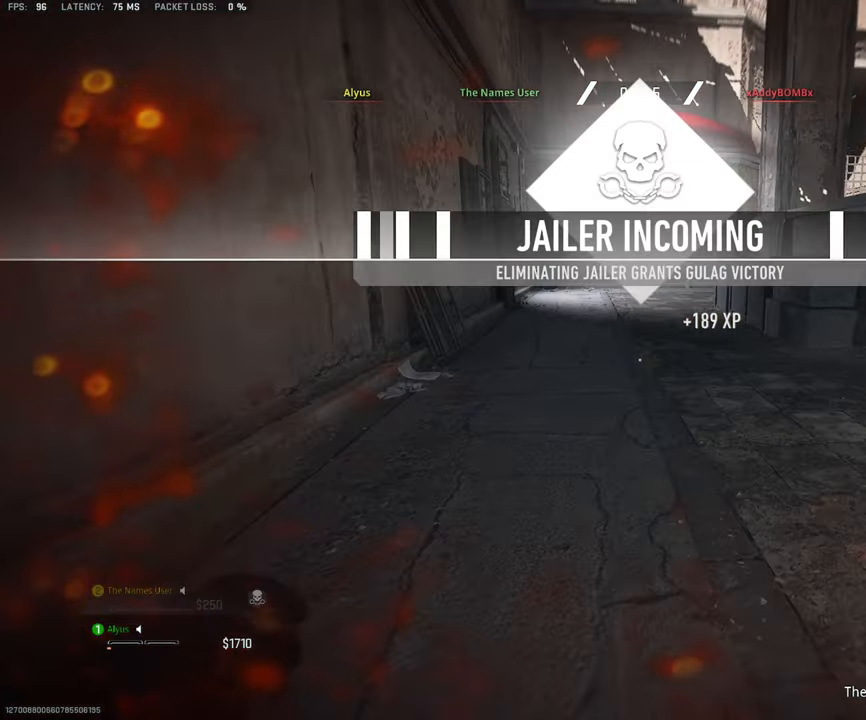
{"dt_ms": 500, "buttons": ["L3", "R3"], "left_stick": "up", "right_stick": "center", "events": [[150, "L3", "up"], [183, "right_stick", "right"], [216, "L3", "down"], [266, "right_stick", "center"], [366, "L3", "up"], [383, "right_stick", "right"], [433, "L3", "down"], [450, "right_stick", "center"], [483, "R3", "down"]]}
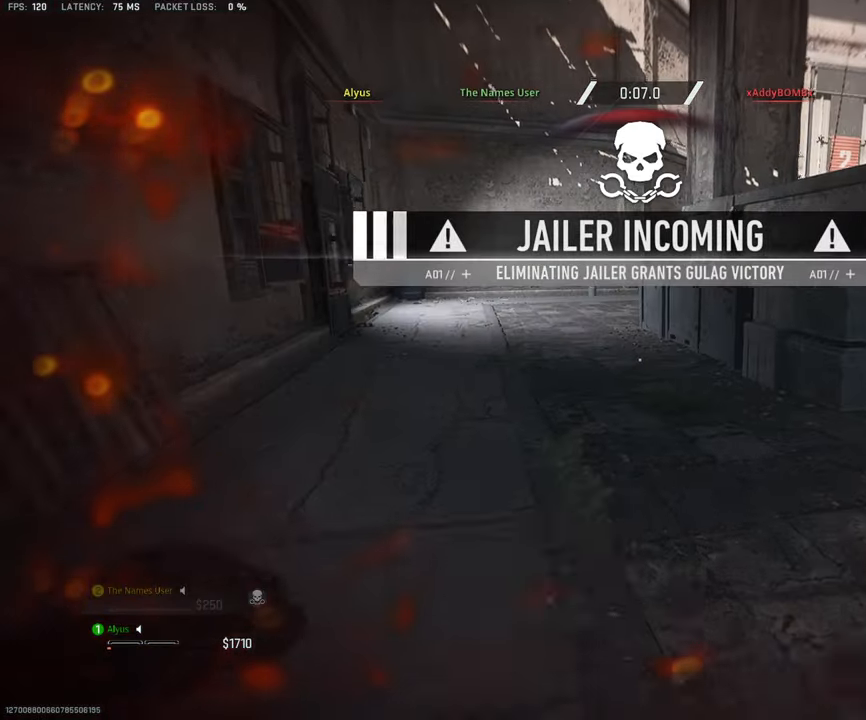
{"dt_ms": 500, "buttons": ["SQUARE"], "left_stick": "up", "right_stick": "right", "events": [[316, "right_stick", "right"], [366, "R3", "up"], [383, "L3", "up"], [433, "SQUARE", "down"]]}
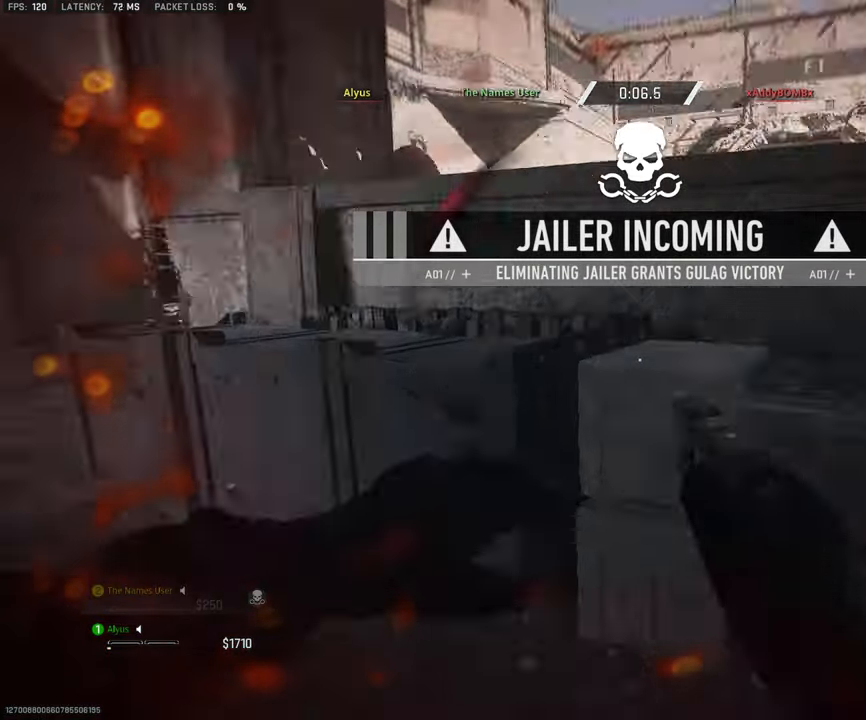
{"dt_ms": 500, "buttons": ["CROSS", "SQUARE"], "left_stick": "down-left", "right_stick": "right", "events": [[33, "left_stick", "up-left"], [166, "right_stick", "center"], [183, "left_stick", "left"], [283, "left_stick", "down-left"], [400, "CROSS", "down"], [466, "right_stick", "right"]]}
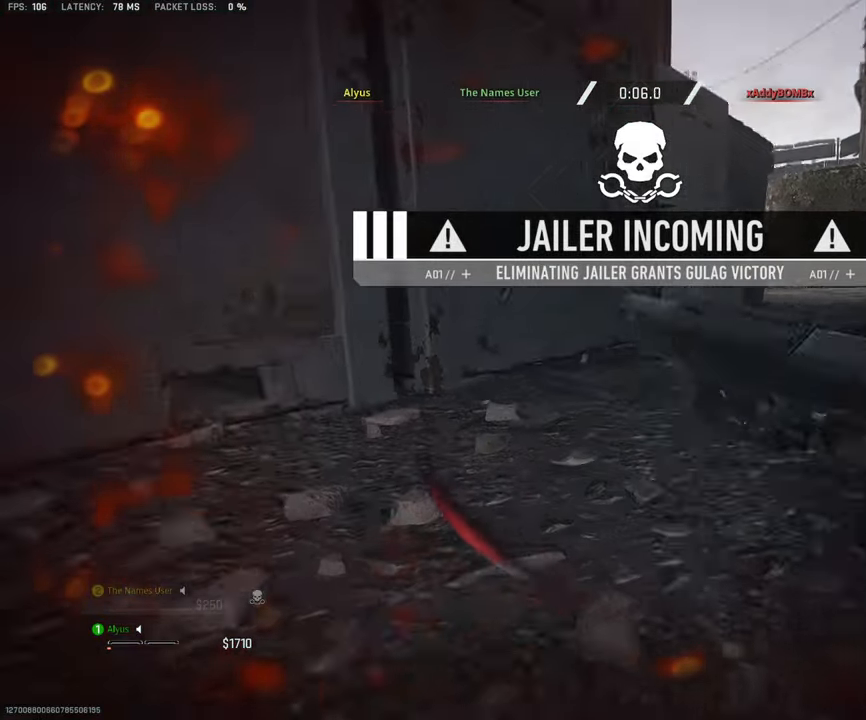
{"dt_ms": 500, "buttons": [], "left_stick": "down-left", "right_stick": "center", "events": [[133, "right_stick", "center"], [216, "CROSS", "up"], [216, "left_stick", "down"], [433, "left_stick", "down-left"], [450, "SQUARE", "up"]]}
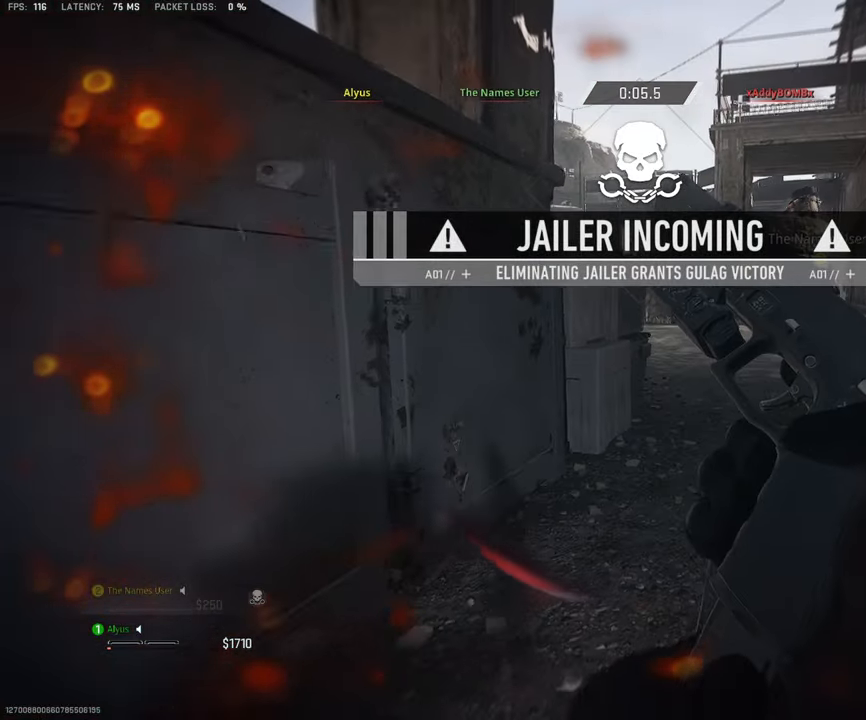
{"dt_ms": 500, "buttons": [], "left_stick": "up-left", "right_stick": "center", "events": [[183, "right_stick", "left"], [300, "left_stick", "left"], [400, "left_stick", "up-left"], [500, "right_stick", "center"]]}
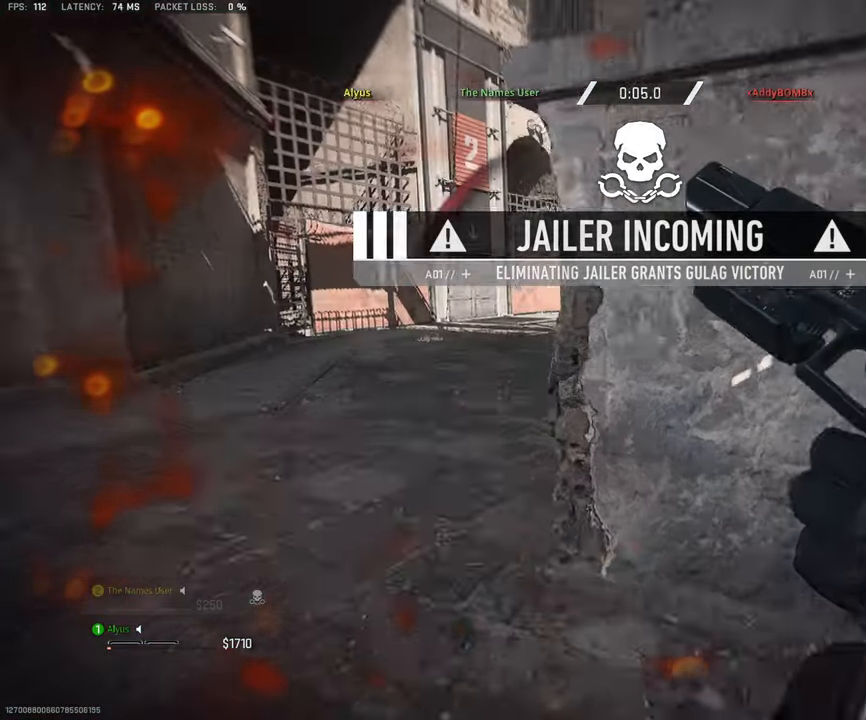
{"dt_ms": 500, "buttons": ["L3"], "left_stick": "up-left", "right_stick": "center", "events": [[416, "L3", "down"]]}
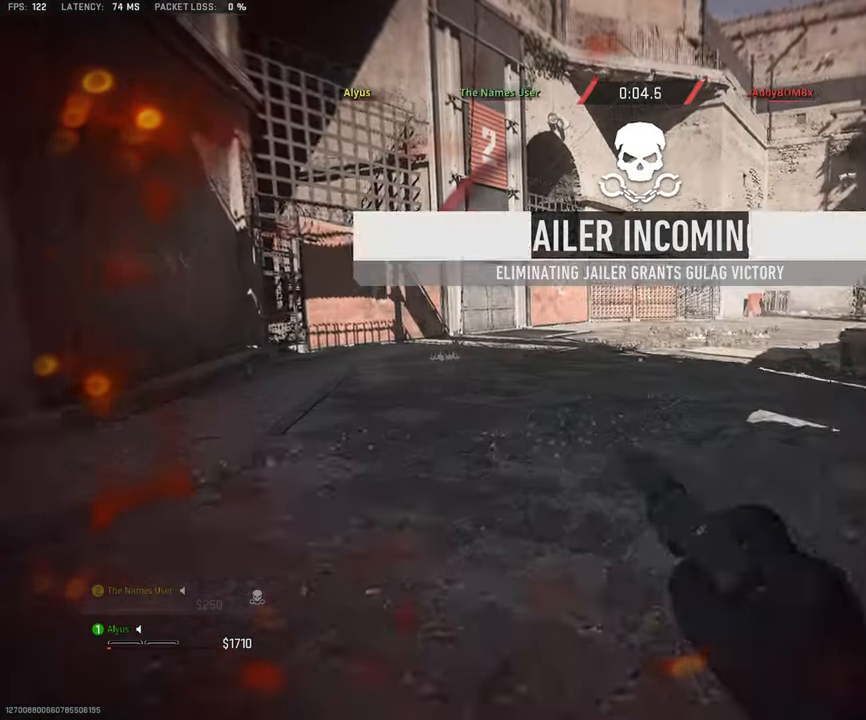
{"dt_ms": 500, "buttons": ["CROSS"], "left_stick": "up-left", "right_stick": "right", "events": [[33, "L3", "up"], [50, "right_stick", "left"], [100, "L3", "down"], [150, "right_stick", "center"], [200, "right_stick", "right"], [350, "CROSS", "down"], [466, "L3", "up"]]}